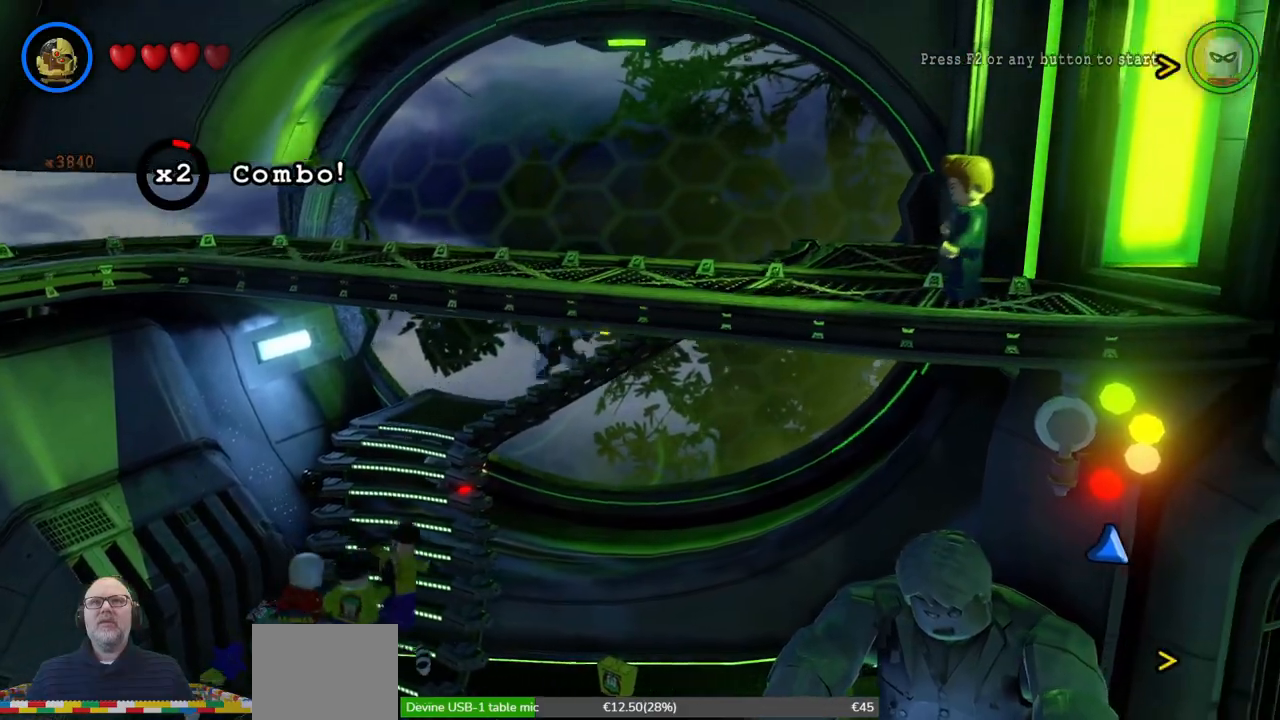
Gameplay with a controller (Xbox layout); each line is a JSON object with the inputs held at the frame after it. "events" lists button and stick changes between this image and that frame as [ms after this image, input, new state], when the widget could be followed in between. Not read: HOME L2 R2 right_stick.
{"buttons": [], "left_stick": "down-right", "events": []}
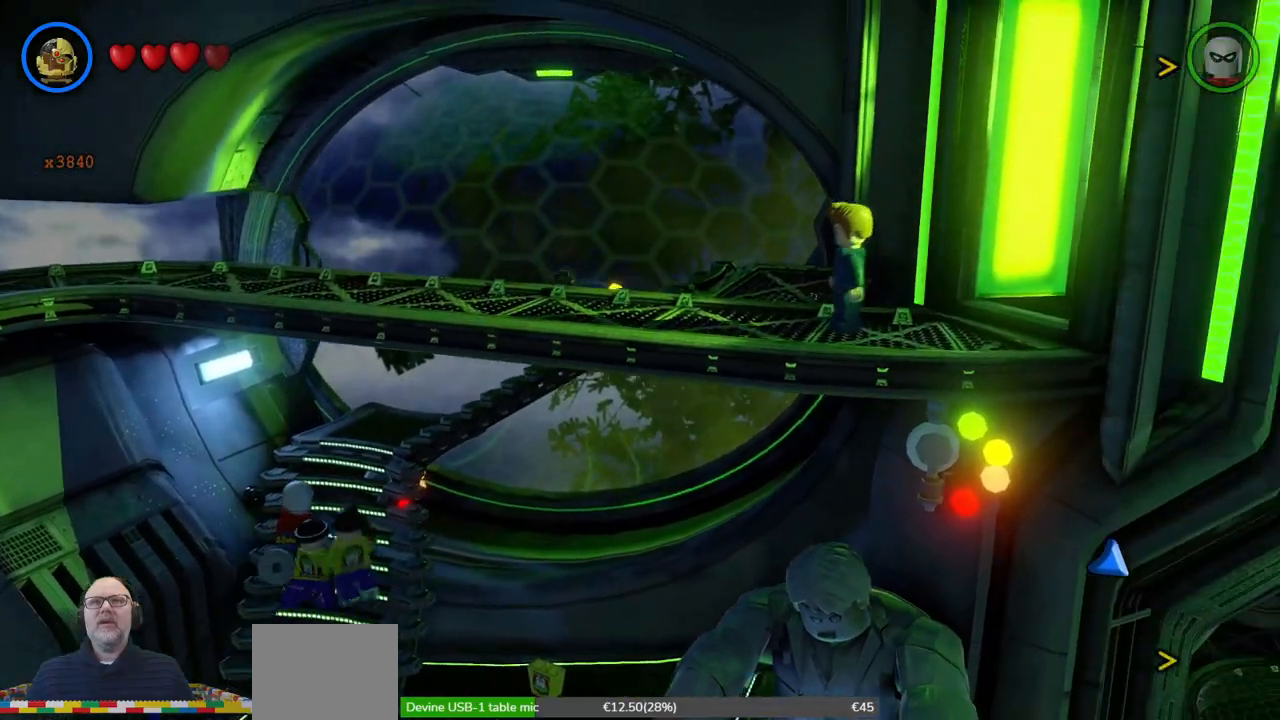
{"buttons": [], "left_stick": "down-right", "events": [[33, "left_stick", "right"], [67, "X", "down"], [133, "X", "up"], [500, "left_stick", "down-right"]]}
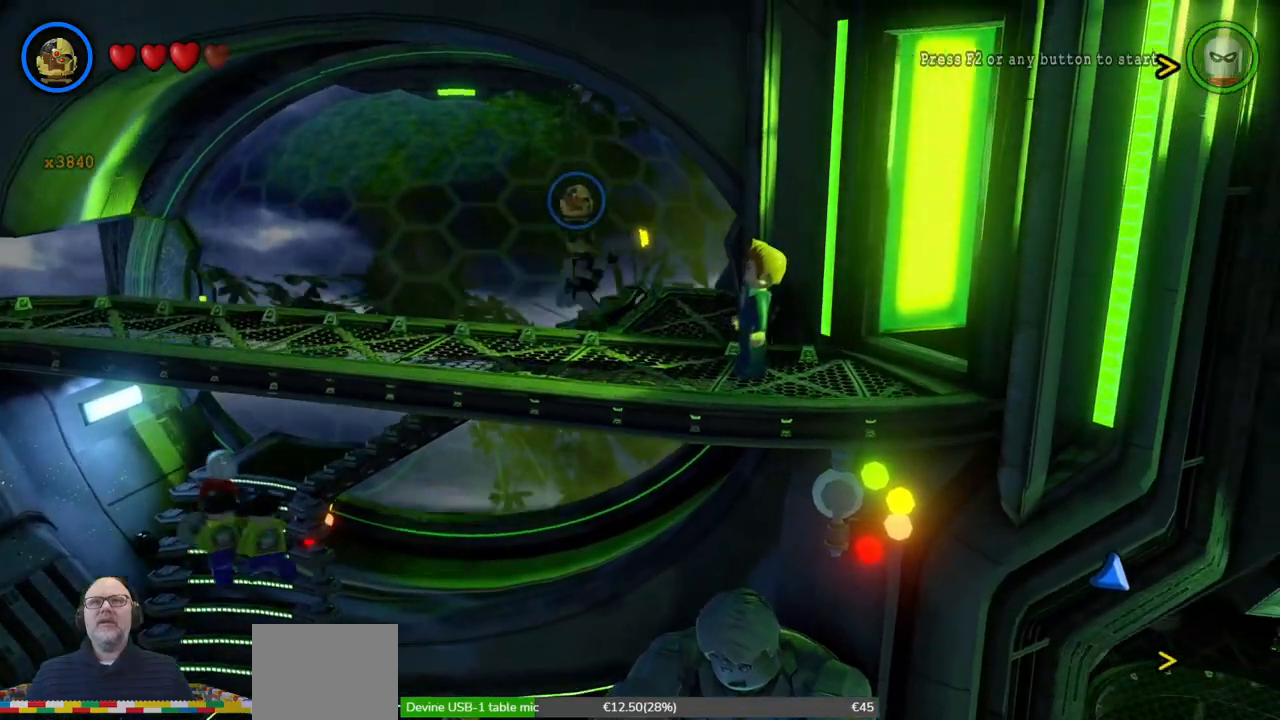
{"buttons": [], "left_stick": "down", "events": [[267, "left_stick", "down"]]}
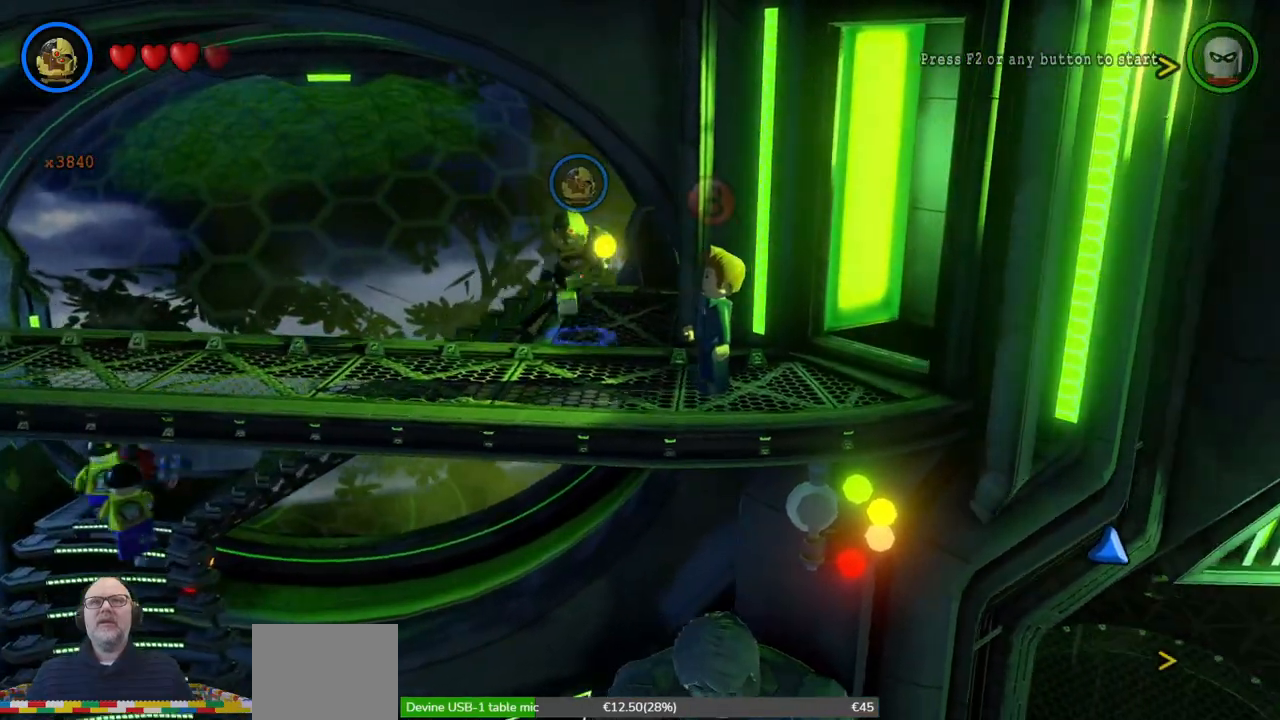
{"buttons": [], "left_stick": "left", "events": [[333, "left_stick", "down-left"], [467, "left_stick", "left"]]}
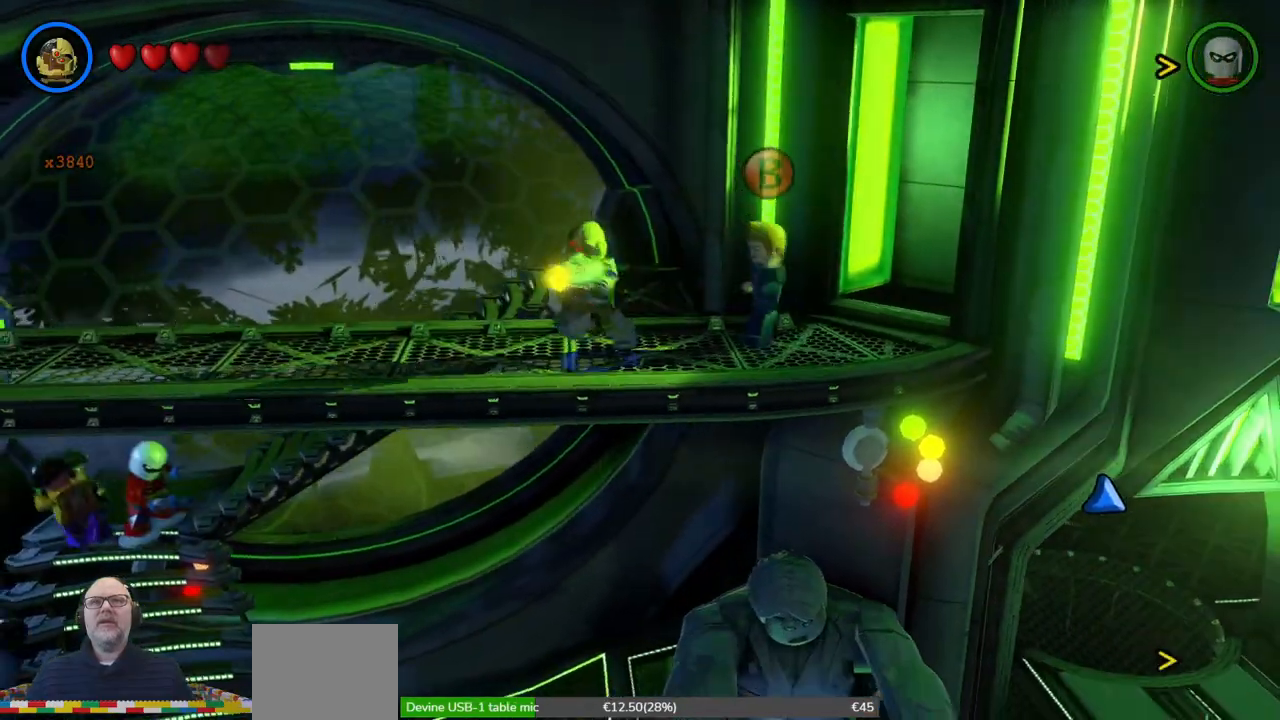
{"buttons": [], "left_stick": "left", "events": []}
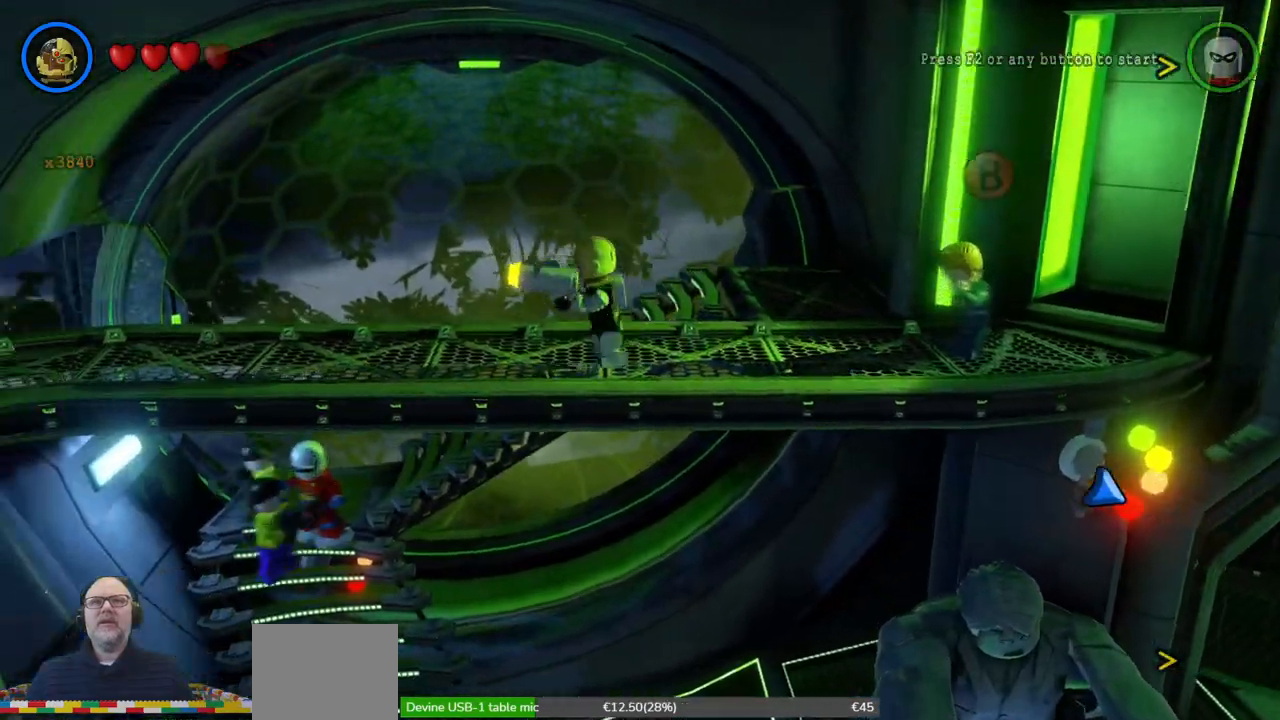
{"buttons": [], "left_stick": "left", "events": []}
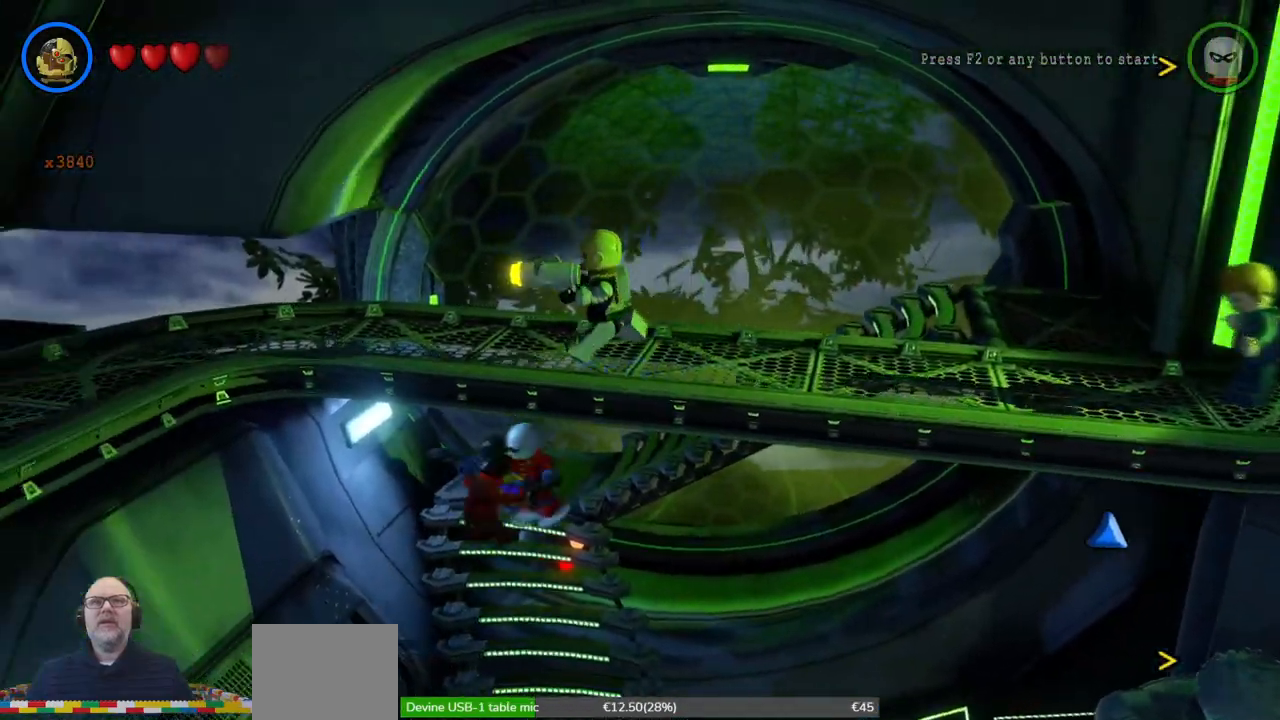
{"buttons": [], "left_stick": "up-left", "events": [[167, "left_stick", "up-left"]]}
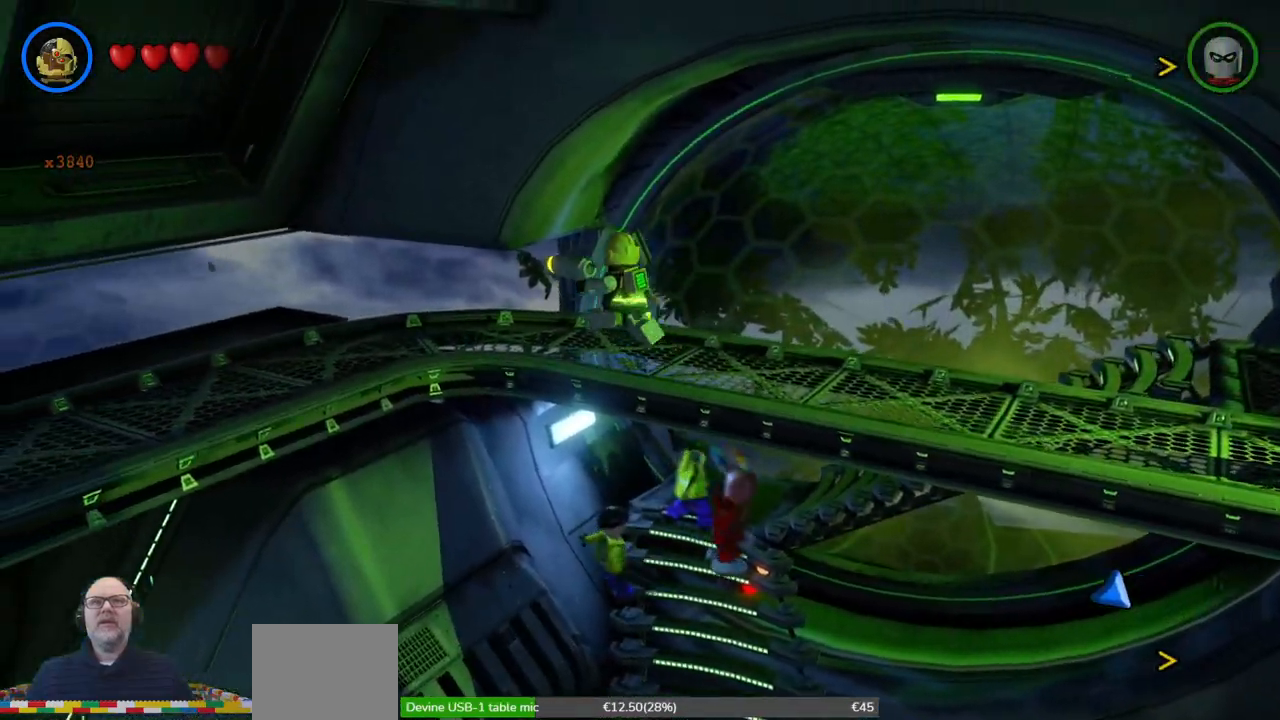
{"buttons": [], "left_stick": "left", "events": [[100, "left_stick", "left"]]}
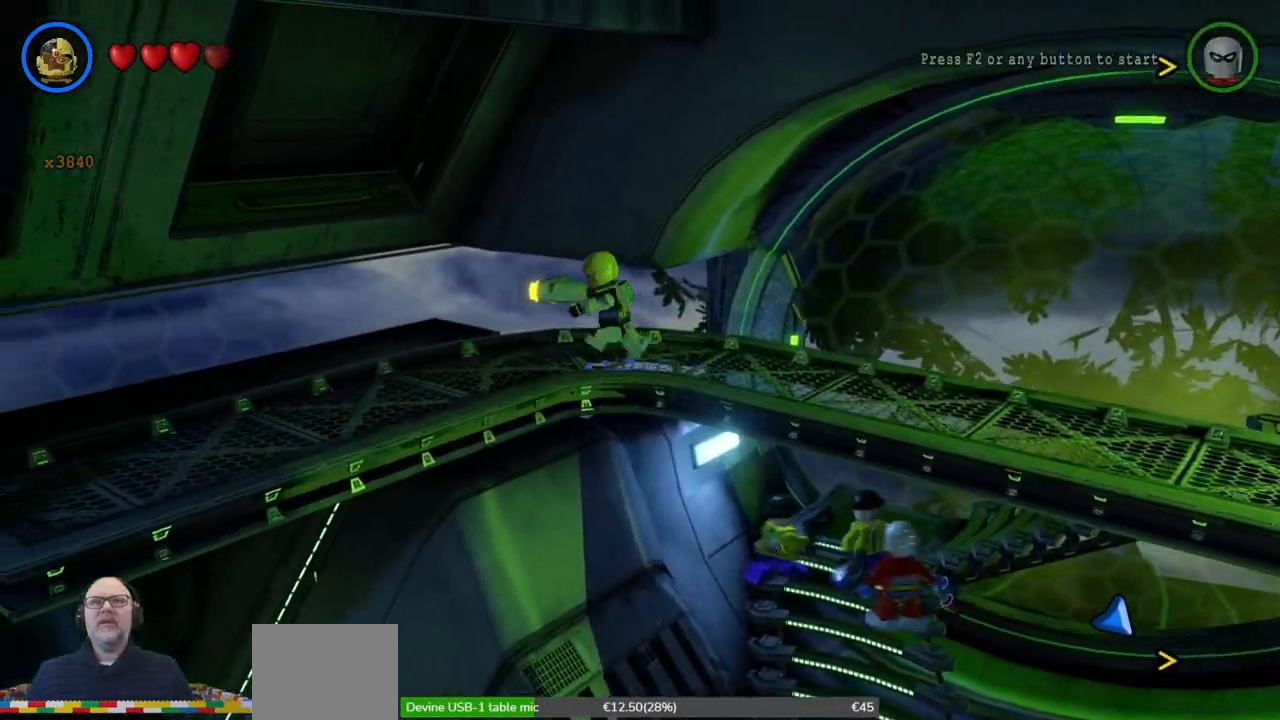
{"buttons": [], "left_stick": "down-left", "events": [[233, "left_stick", "down-left"]]}
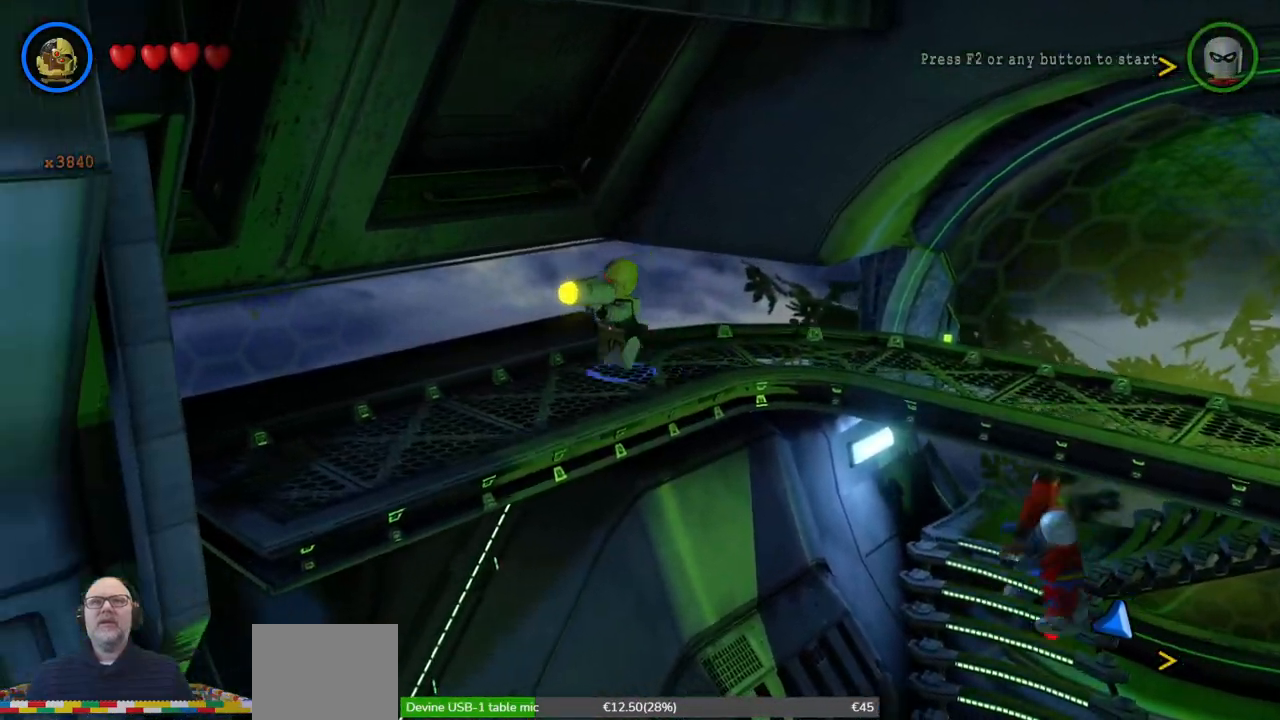
{"buttons": [], "left_stick": "down", "events": [[433, "left_stick", "down"]]}
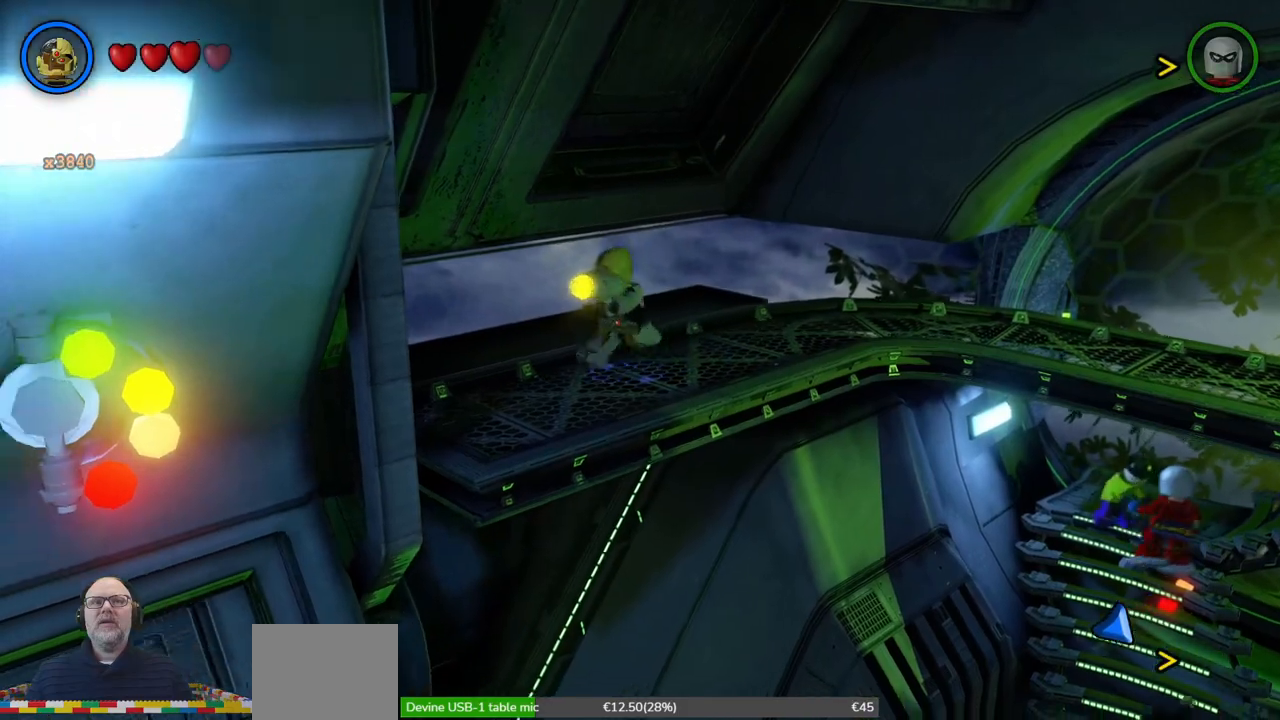
{"buttons": [], "left_stick": "down-right", "events": [[267, "left_stick", "down-right"]]}
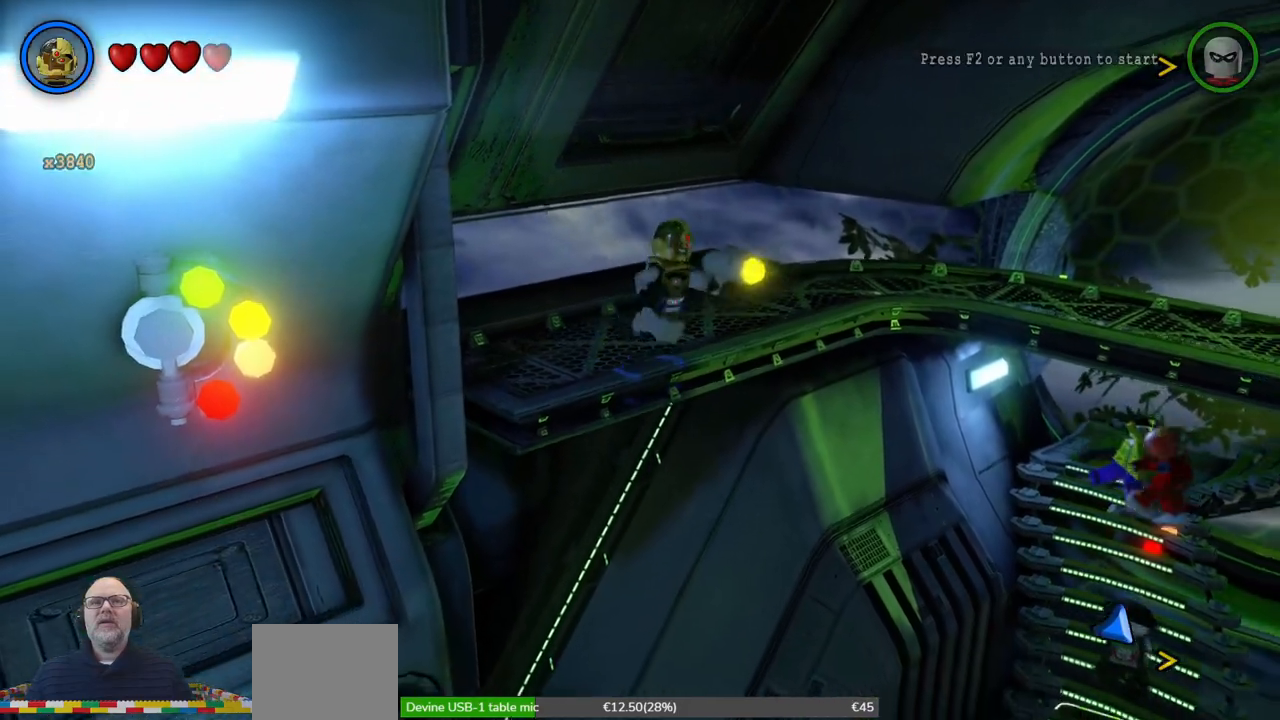
{"buttons": [], "left_stick": "down-right", "events": []}
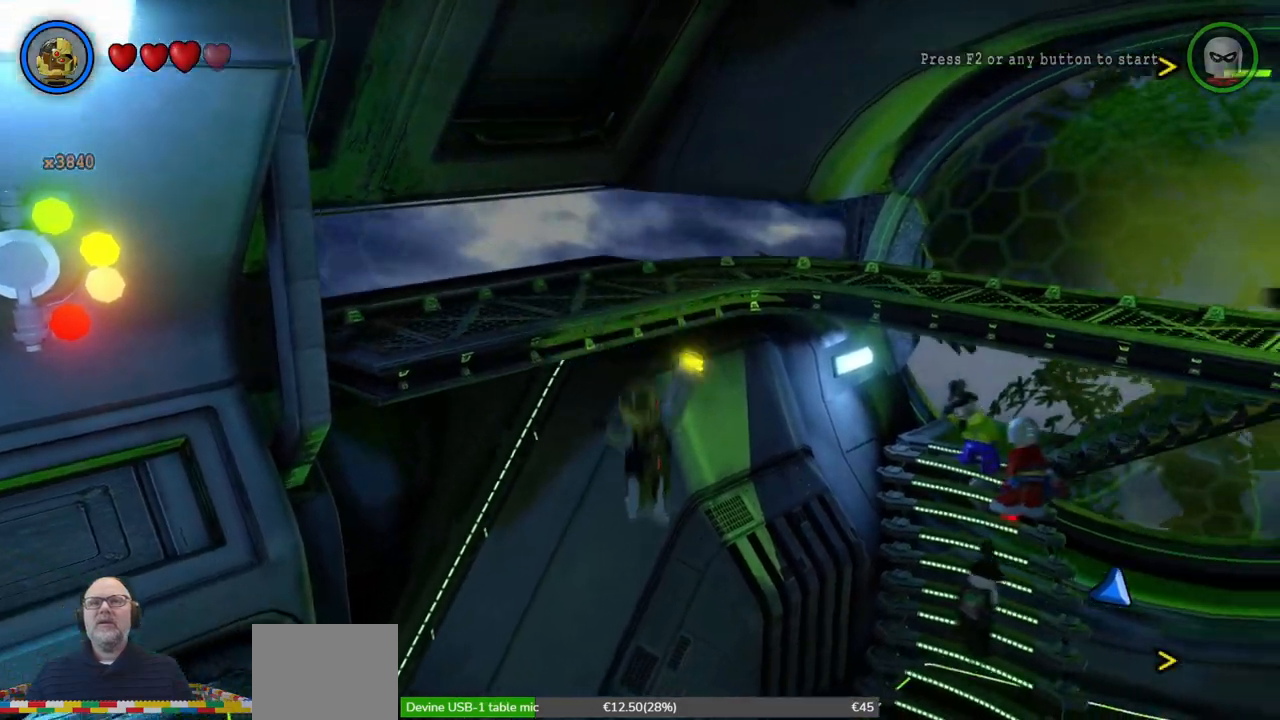
{"buttons": [], "left_stick": "up-right", "events": [[133, "left_stick", "right"], [367, "left_stick", "up-right"]]}
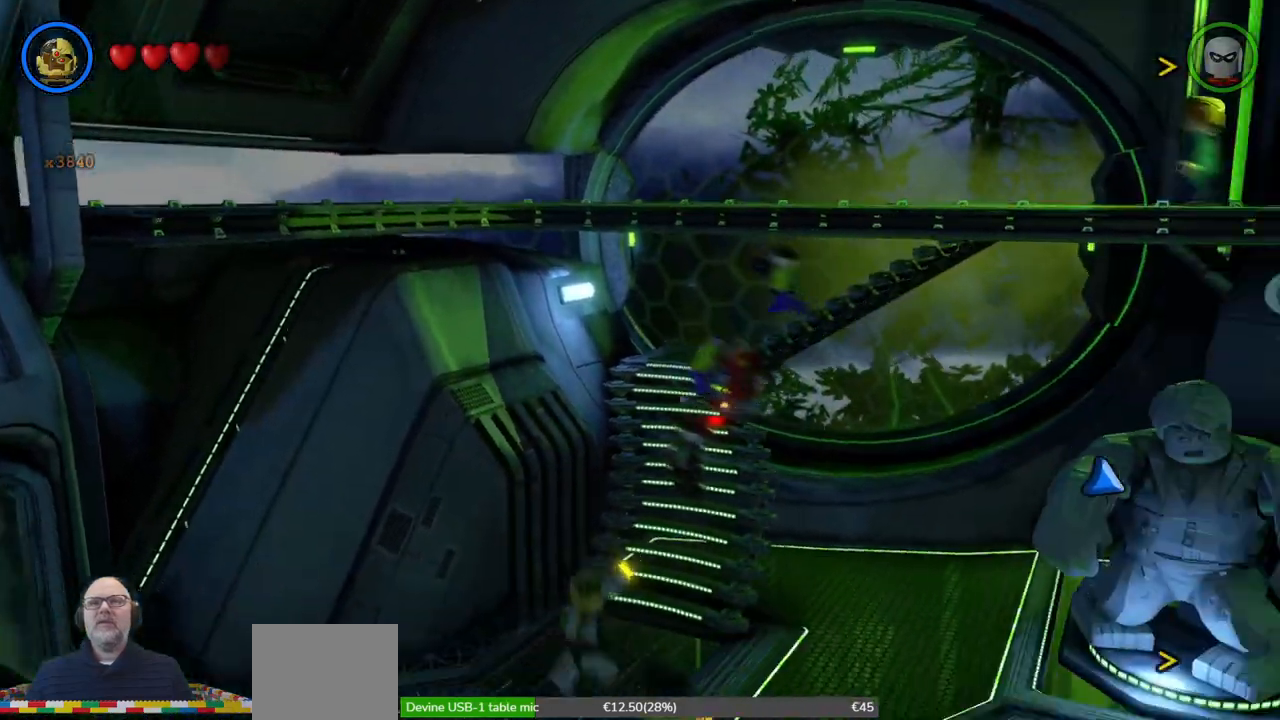
{"buttons": [], "left_stick": "center", "events": [[100, "left_stick", "up"], [367, "left_stick", "center"]]}
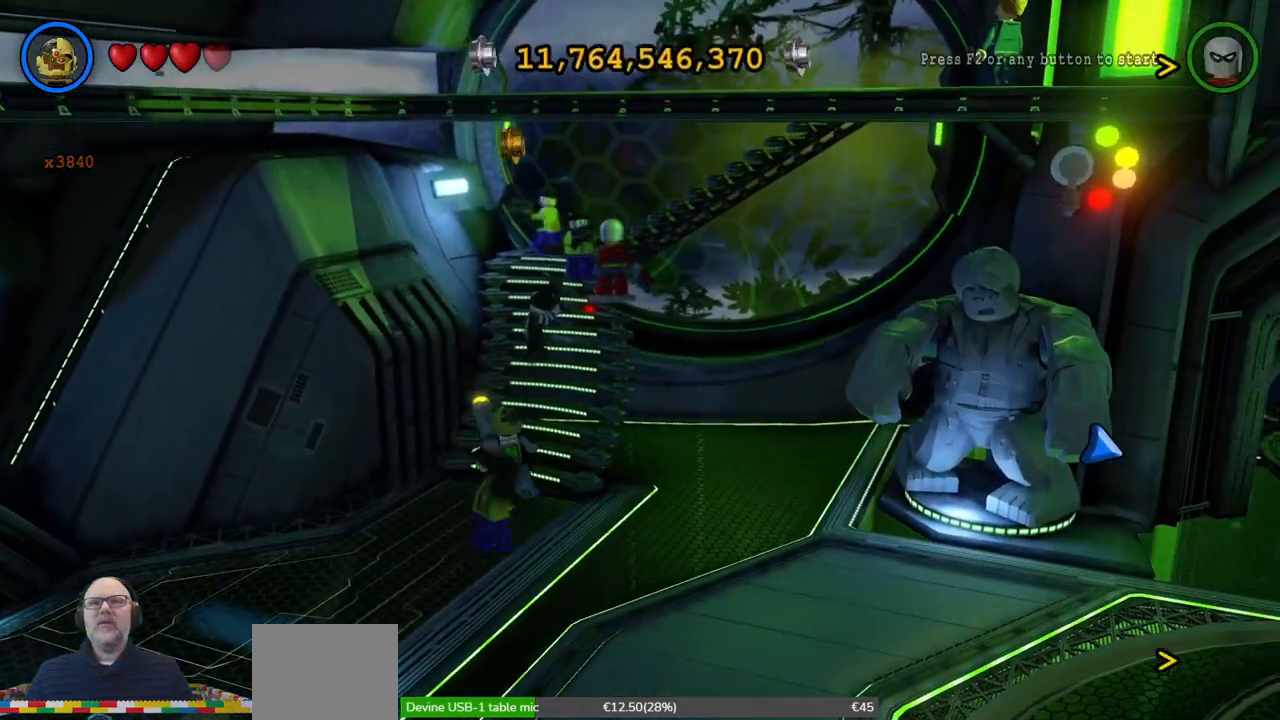
{"buttons": ["X"], "left_stick": "down", "events": [[133, "X", "down"], [167, "left_stick", "down"], [233, "X", "up"], [333, "X", "down"], [433, "X", "up"], [500, "X", "down"]]}
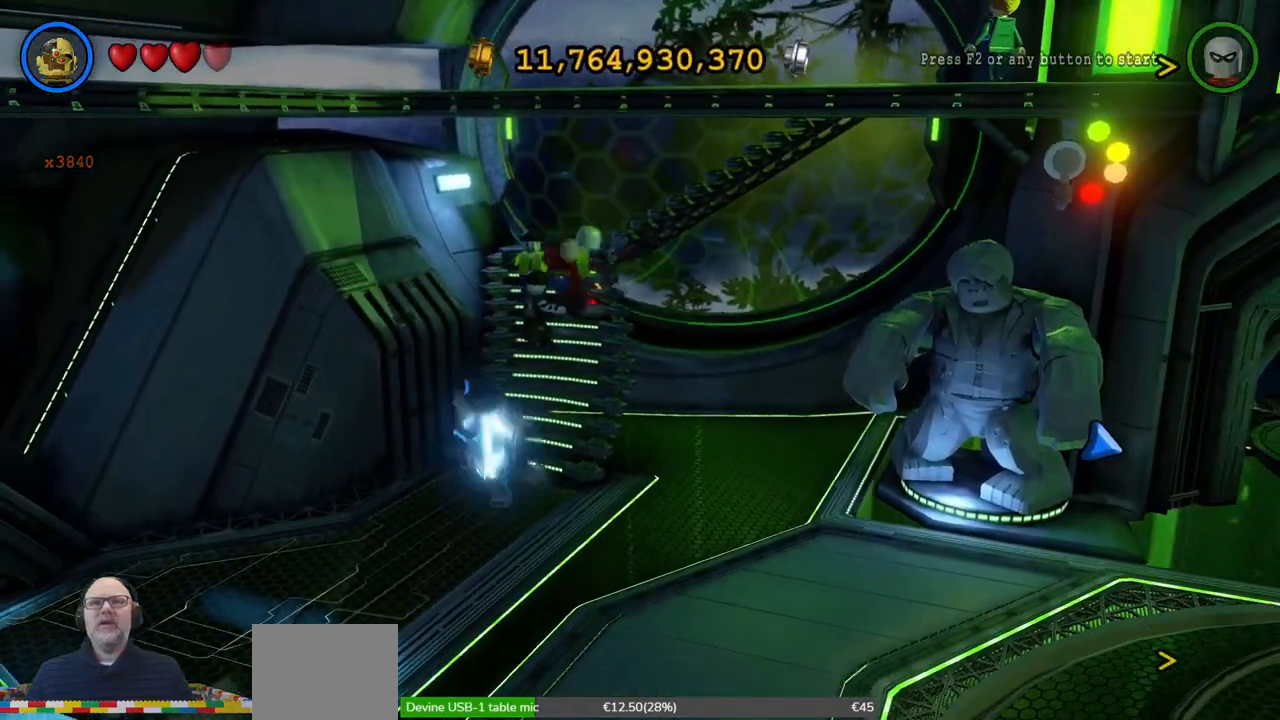
{"buttons": [], "left_stick": "down", "events": [[100, "X", "up"], [167, "X", "down"], [233, "X", "up"]]}
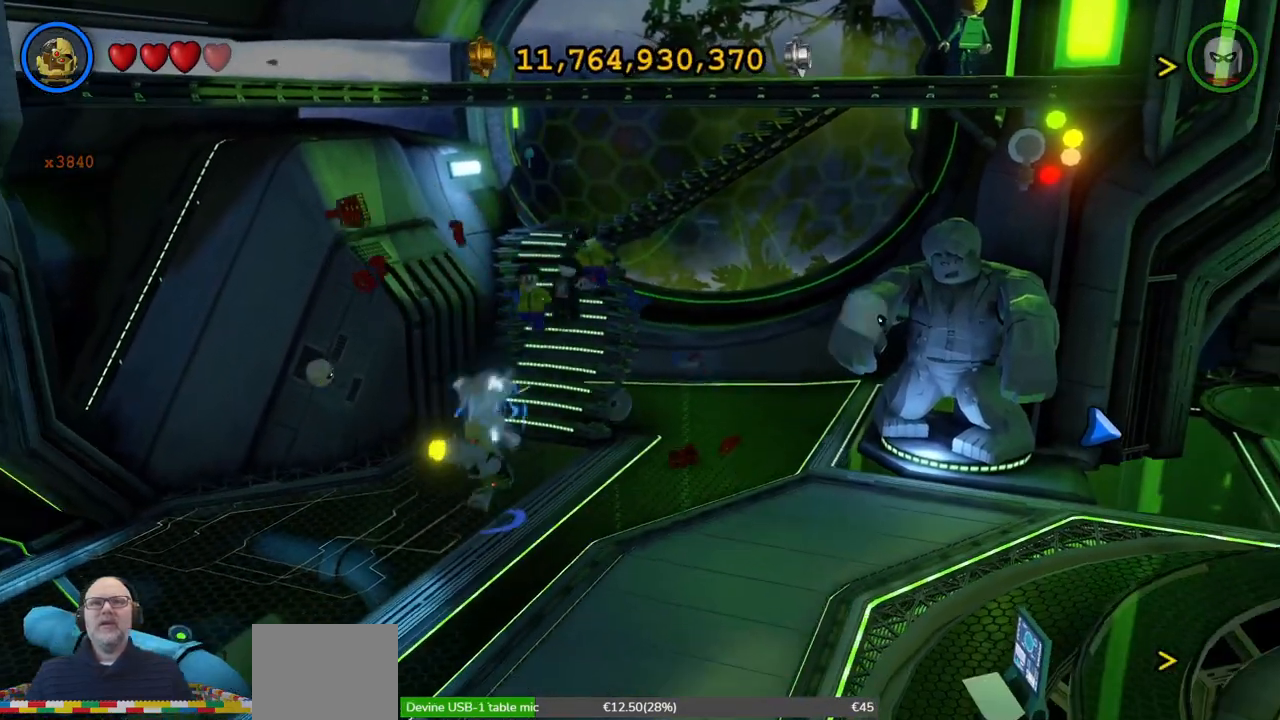
{"buttons": [], "left_stick": "down", "events": []}
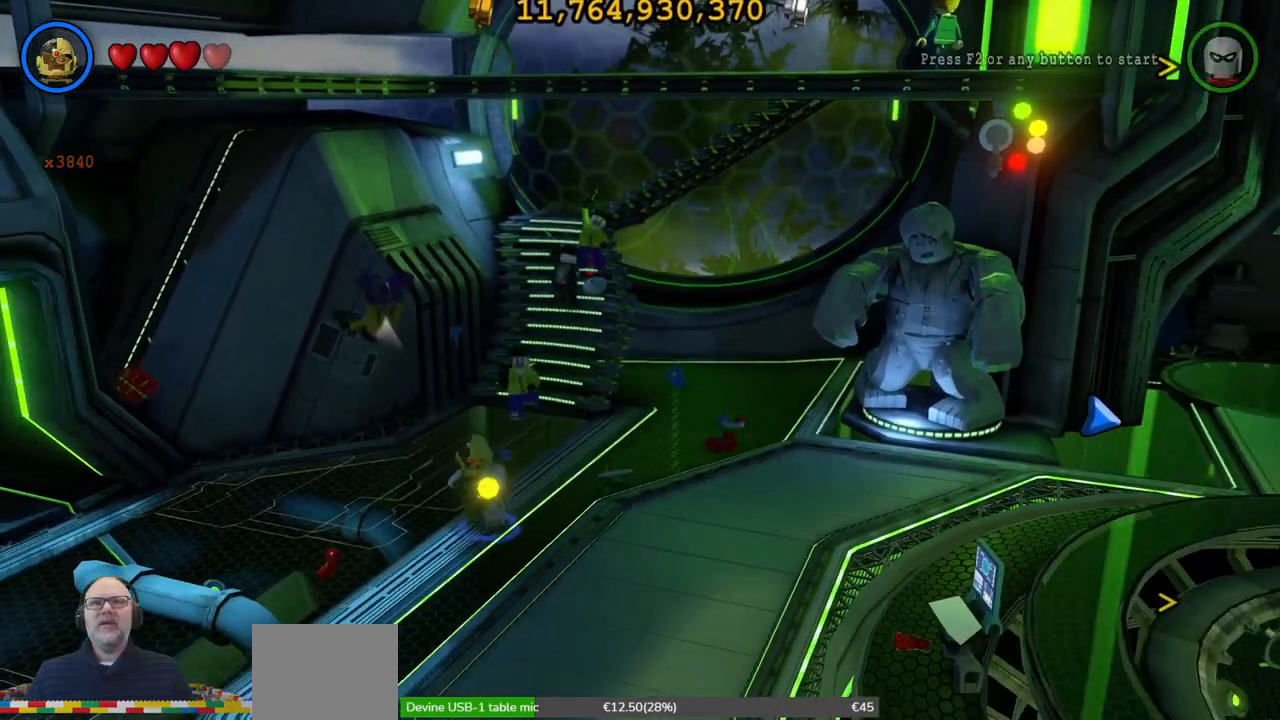
{"buttons": ["SELECT"], "left_stick": "up", "events": [[67, "left_stick", "center"], [133, "left_stick", "up"], [367, "X", "down"], [467, "L1", "down"], [500, "L1", "up"], [500, "SELECT", "down"], [500, "X", "up"]]}
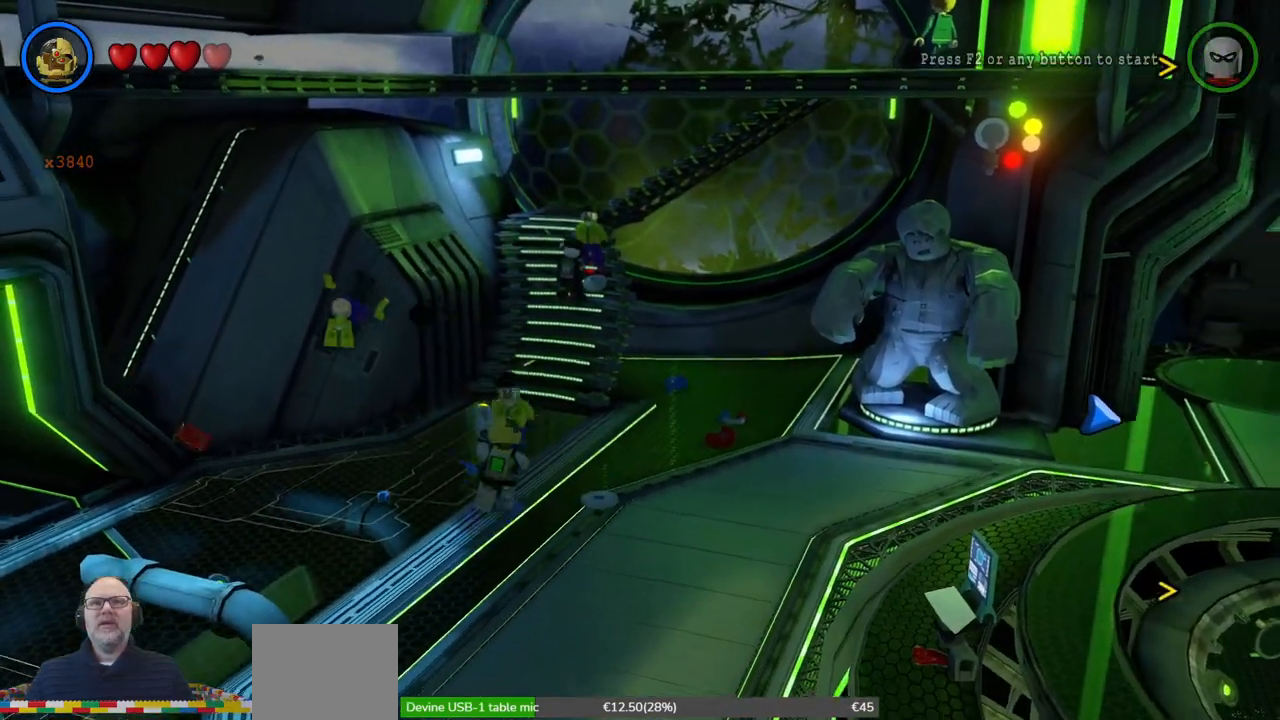
{"buttons": [], "left_stick": "center", "events": [[33, "SELECT", "up"], [33, "left_stick", "center"], [100, "X", "down"], [167, "X", "up"], [233, "X", "down"], [333, "X", "up"]]}
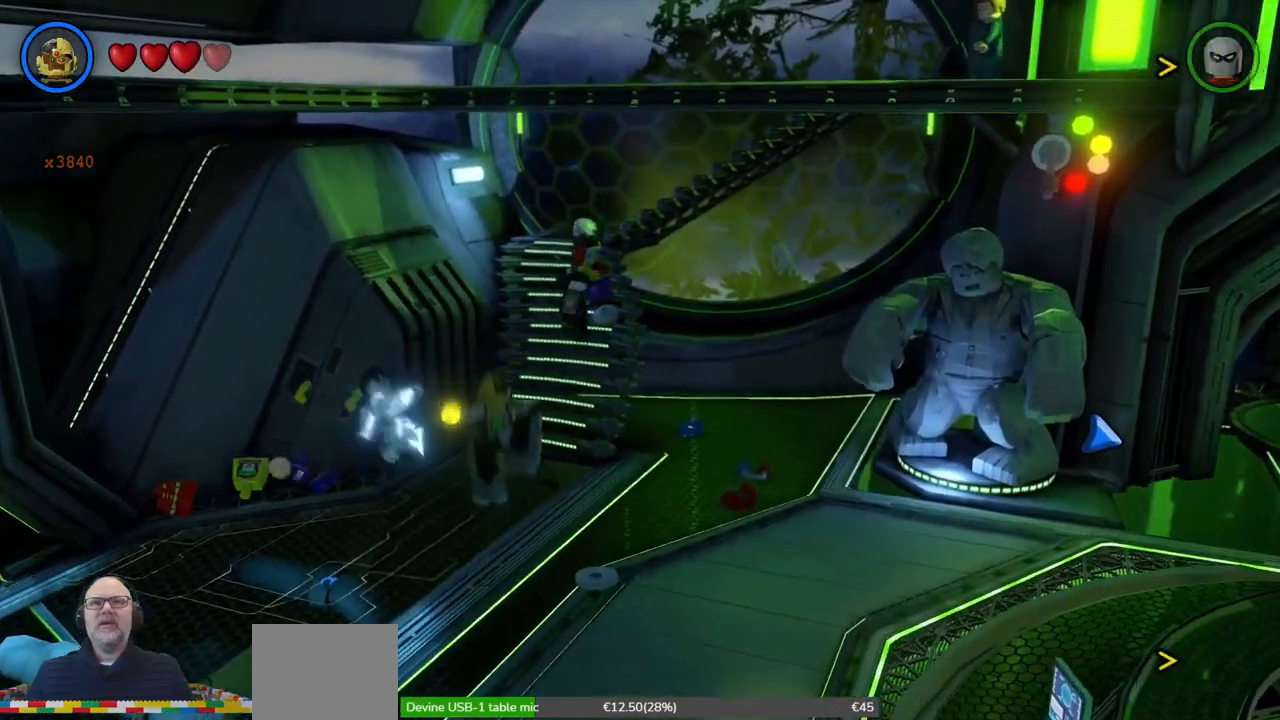
{"buttons": [], "left_stick": "center", "events": []}
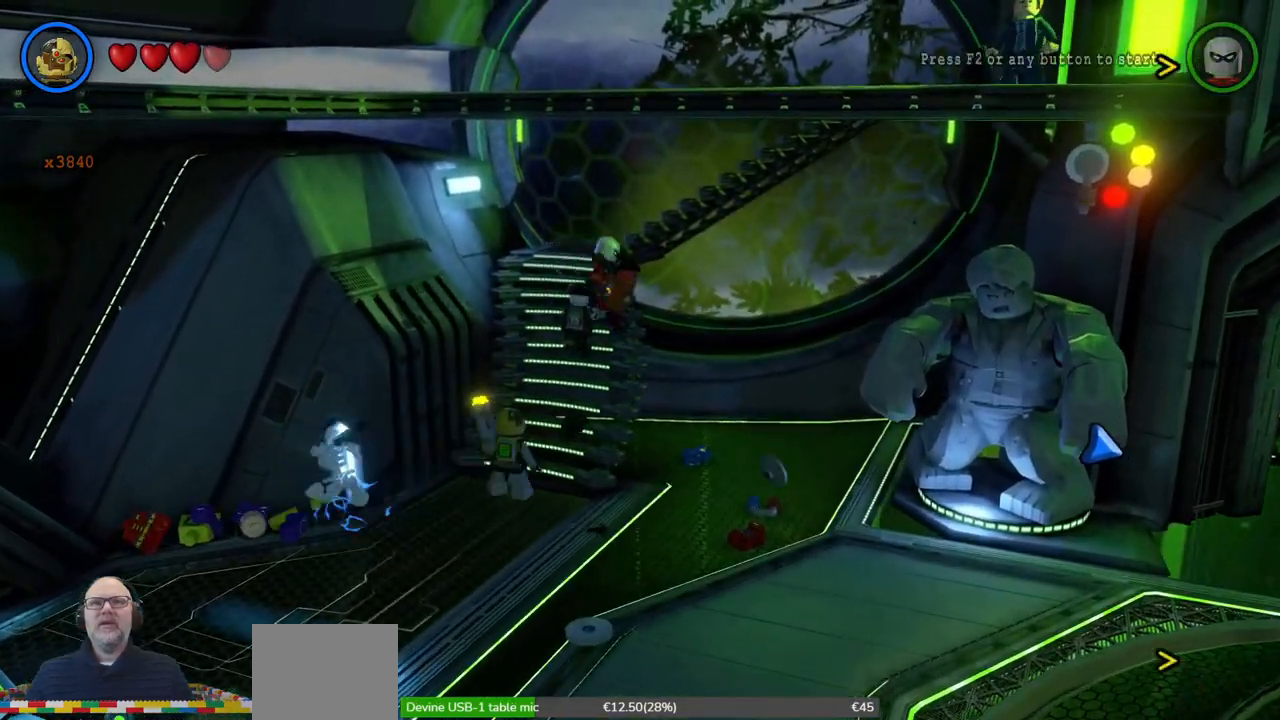
{"buttons": [], "left_stick": "center", "events": []}
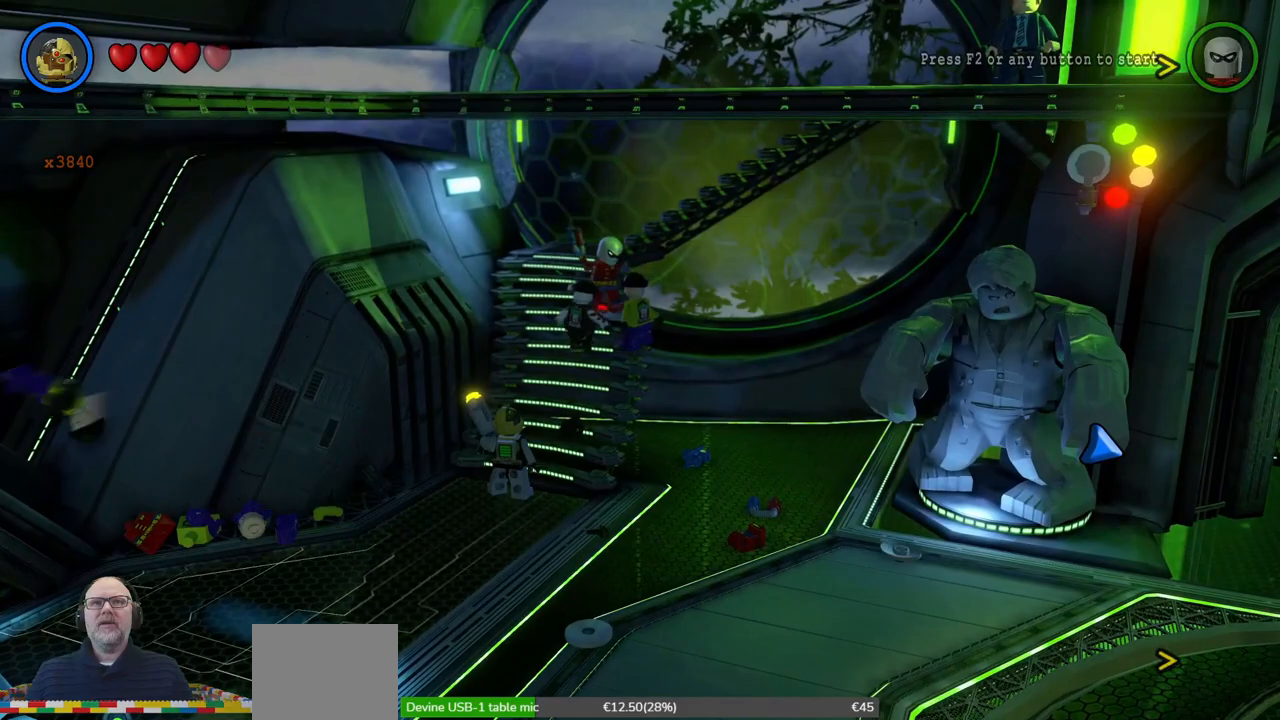
{"buttons": ["X"], "left_stick": "up-right", "events": [[267, "left_stick", "up-right"], [433, "X", "down"]]}
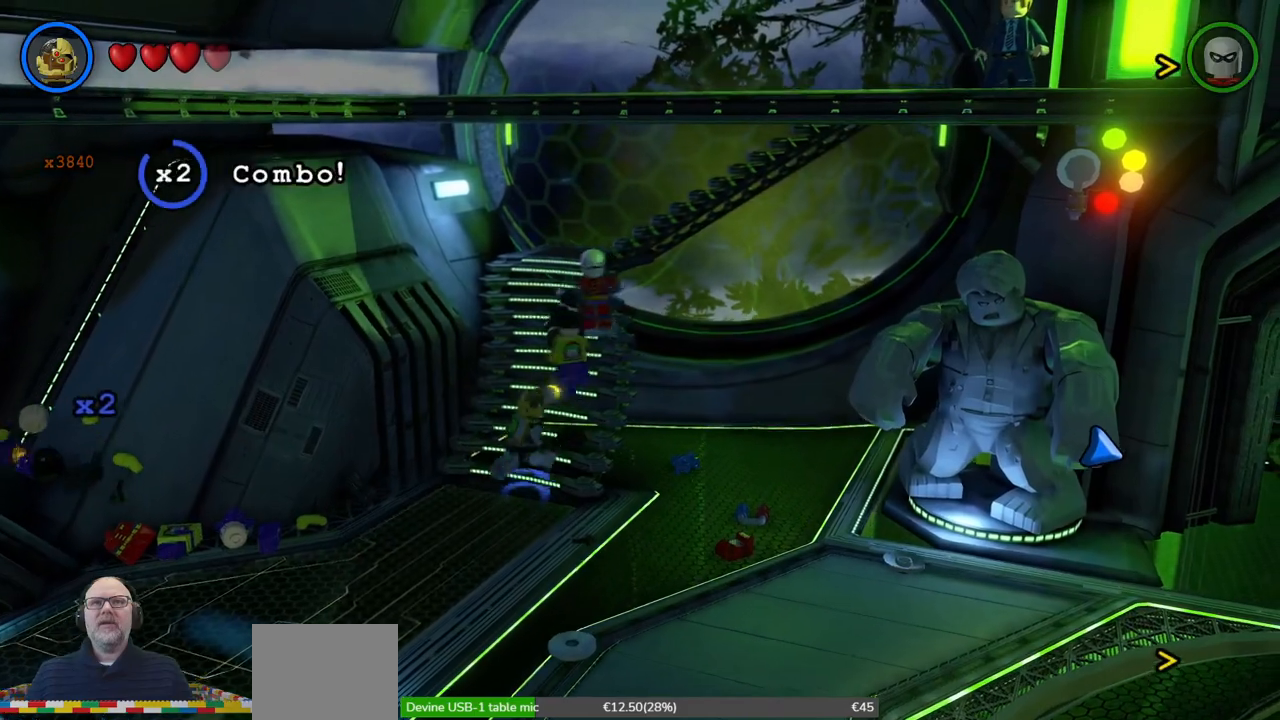
{"buttons": [], "left_stick": "center", "events": [[33, "X", "up"], [100, "left_stick", "center"], [133, "X", "down"], [233, "X", "up"], [300, "X", "down"], [433, "X", "up"]]}
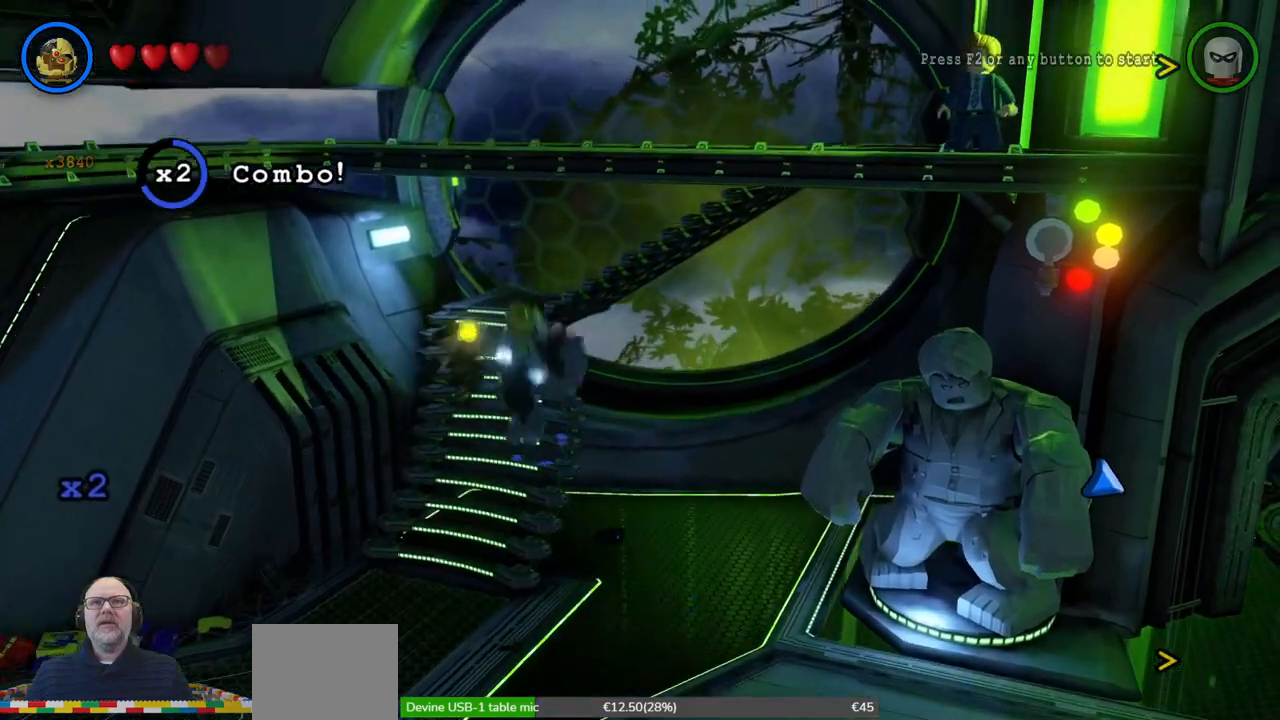
{"buttons": ["X"], "left_stick": "center", "events": [[33, "X", "down"], [100, "X", "up"], [233, "X", "down"], [300, "X", "up"], [433, "X", "down"]]}
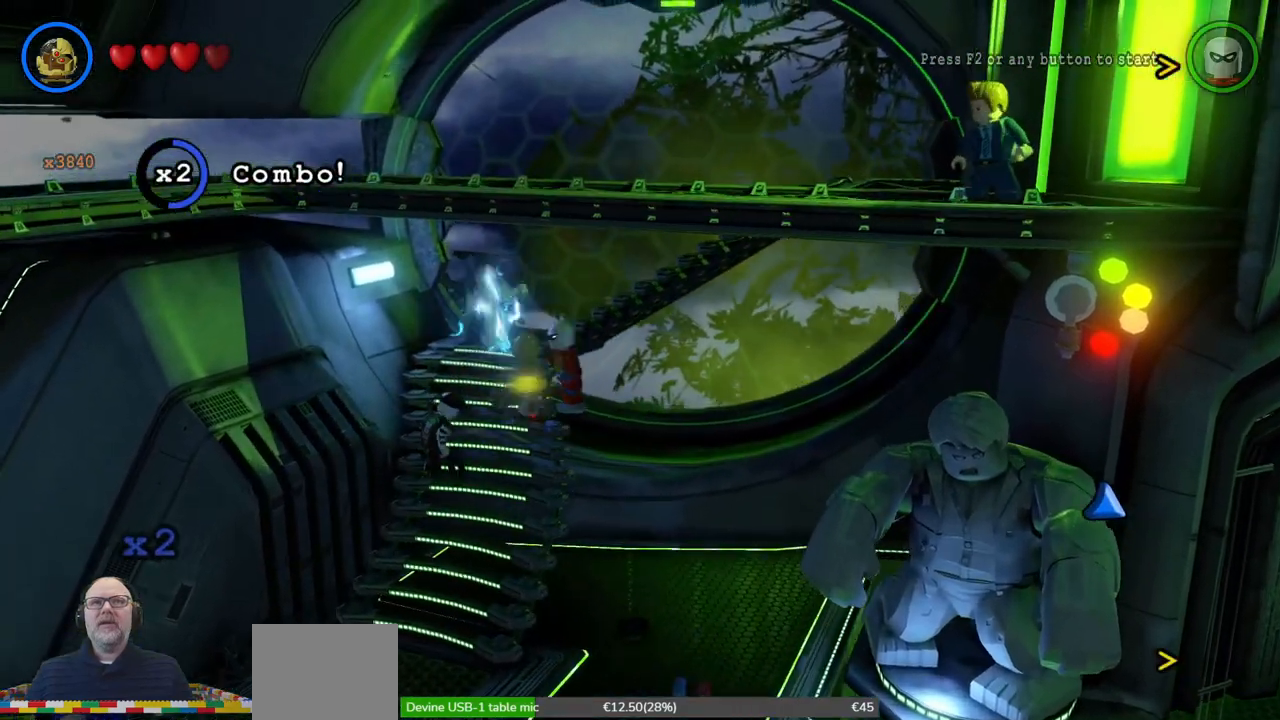
{"buttons": [], "left_stick": "center", "events": [[33, "X", "up"], [133, "X", "down"], [233, "X", "up"], [367, "X", "down"], [467, "X", "up"]]}
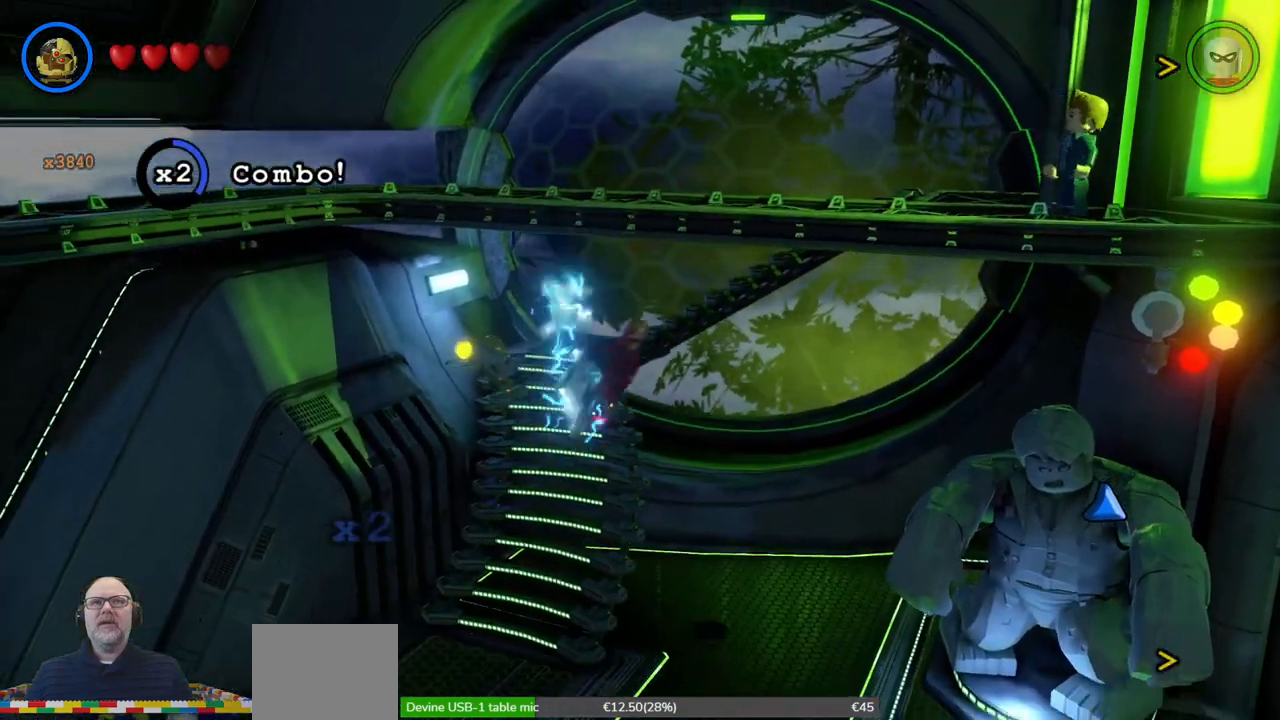
{"buttons": [], "left_stick": "down-right", "events": [[400, "left_stick", "down-right"]]}
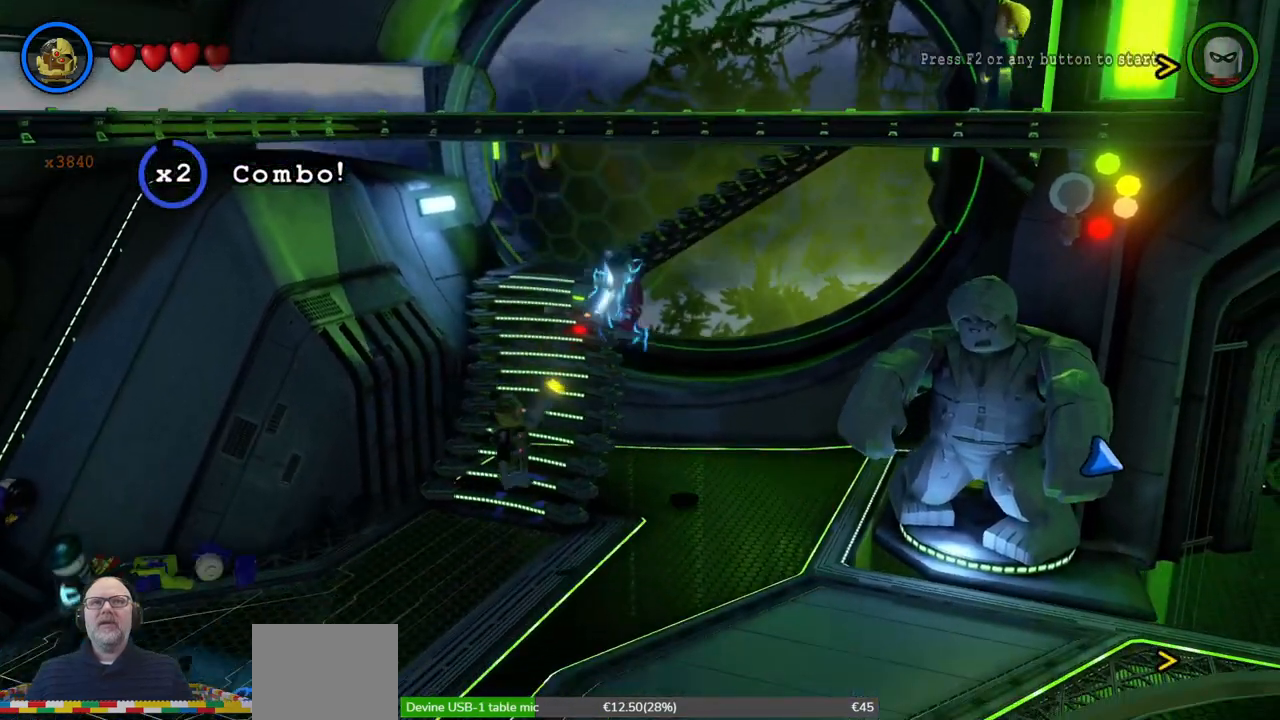
{"buttons": [], "left_stick": "down", "events": [[100, "left_stick", "down"]]}
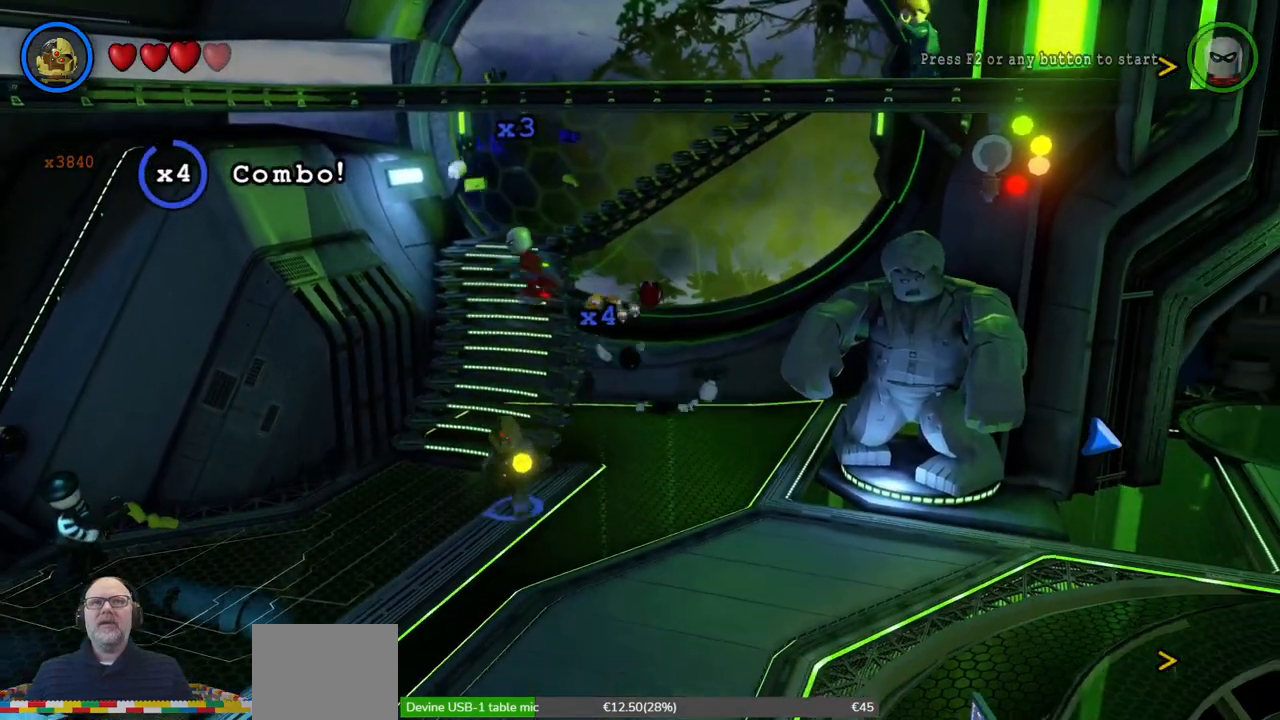
{"buttons": [], "left_stick": "right"}
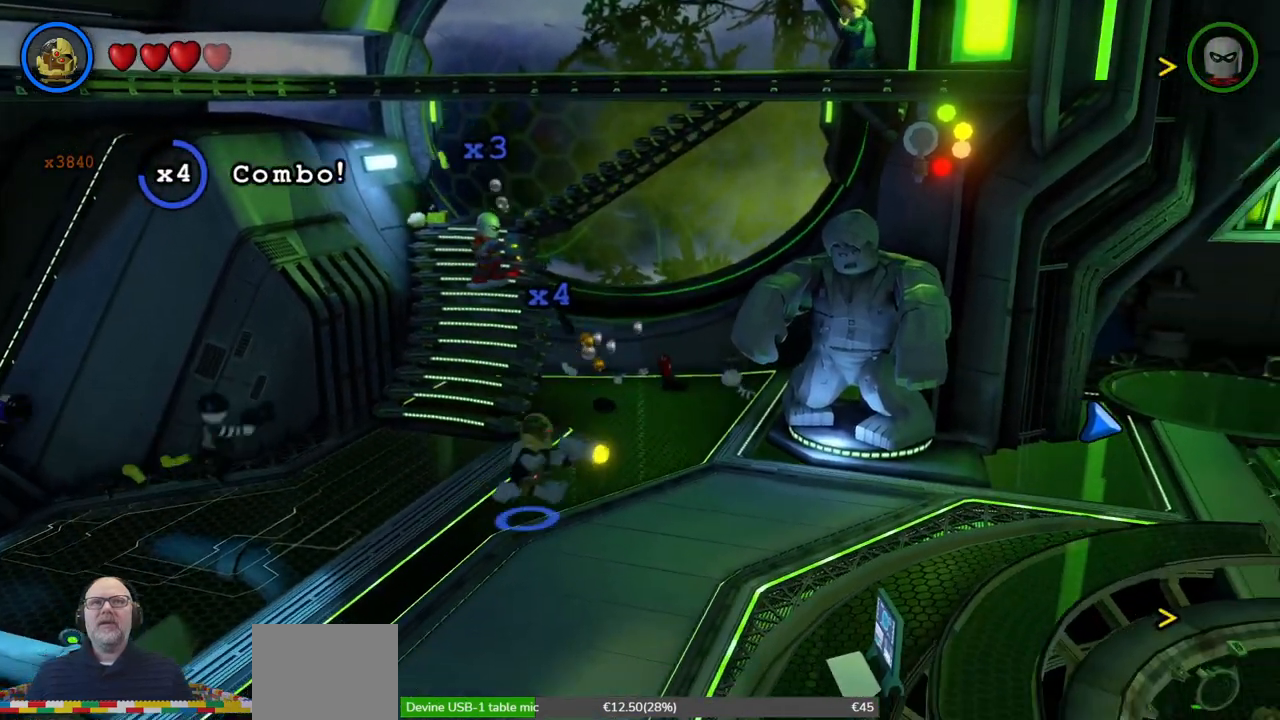
{"buttons": ["X"], "left_stick": "left", "events": [[100, "left_stick", "center"], [367, "left_stick", "left"], [500, "X", "down"]]}